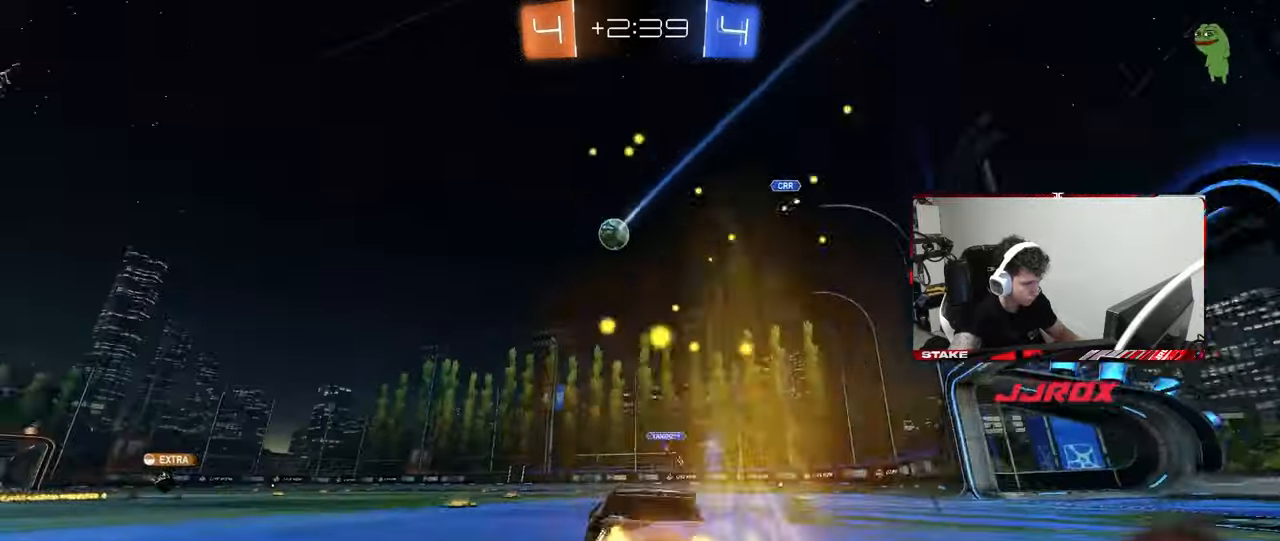
Gameplay with keyboard and mouse; each line is a JSON object with the keys and mouse buttons held at the frame after it. "events" lists presses ("down") and releases ("up") of "1", "2", "3", "4", "5", "a", "alt", "c", "caps_lock", "ctrl", "d", "e", "f", "g", "q", "r", "s", "shift", "space", "t", "tab", "v", "w", "x", "z", "mouse_left", "mouse_wheel" and "mouse_right" between this image and that frame as [ms after this image, input, new state], when the widget could be followed in between. "mouse_left", "mouse_wheel", "mouse_right" = the "left", "wheel", "right" buttons of the "mouse" list. No other keys are recorded. "wheel" means that the mouse wheel is clicked or scrolled. "mouse_move" is the direction in which the mouse moves at that frame (one of eight, or "still"), when it could be read.
{"keys": ["a", "s", "shift"], "mouse": [], "mouse_move": "still", "events": [[83, "a", "down"], [83, "d", "up"], [83, "mouse_right", "up"], [83, "shift", "down"], [117, "mouse_right", "down"], [117, "w", "up"], [167, "s", "down"], [267, "mouse_right", "up"]]}
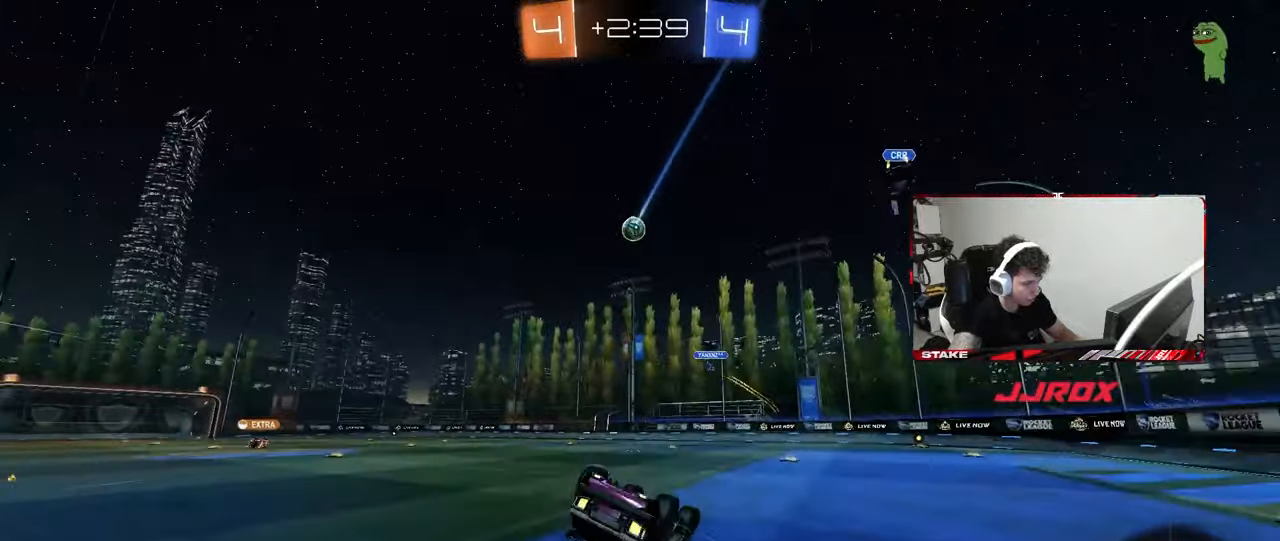
{"keys": [], "mouse": [], "mouse_move": "still", "events": [[83, "s", "up"], [183, "s", "down"], [367, "shift", "up"], [417, "s", "up"], [467, "a", "up"]]}
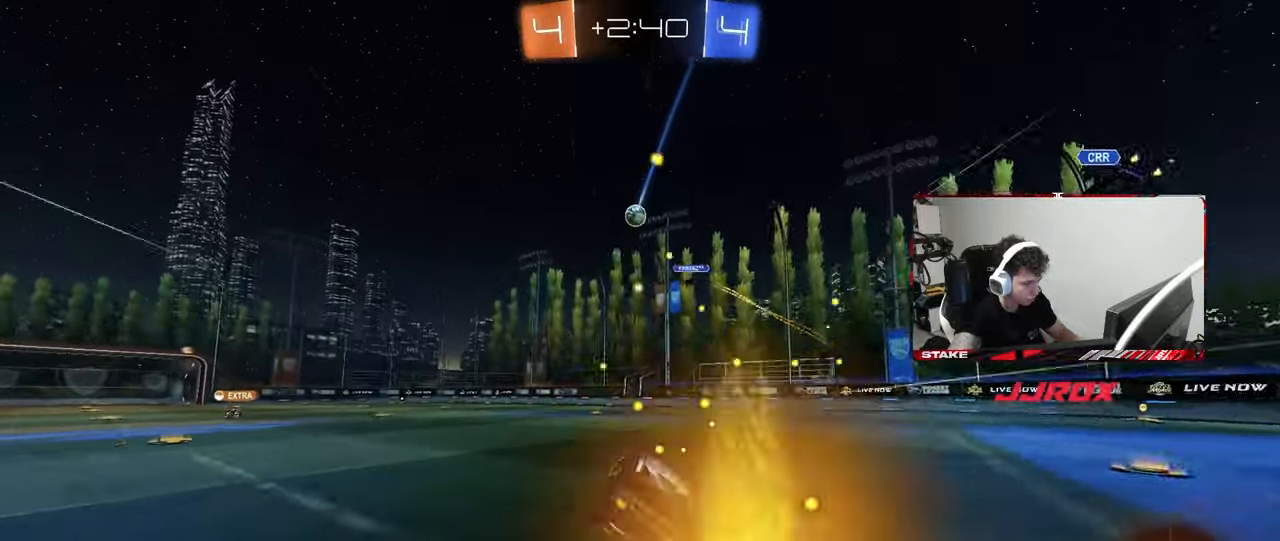
{"keys": ["w"], "mouse": [], "mouse_move": "still", "events": [[100, "w", "down"], [200, "d", "down"], [350, "d", "up"]]}
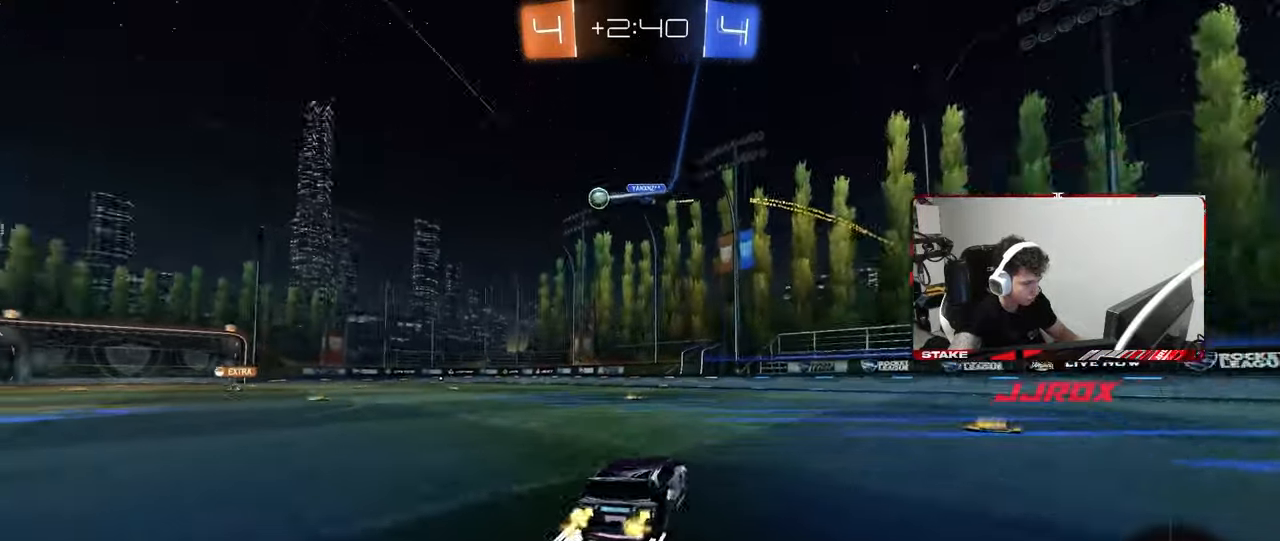
{"keys": ["a", "w"], "mouse": [], "mouse_move": "still", "events": [[67, "a", "down"], [217, "a", "up"], [350, "a", "down"]]}
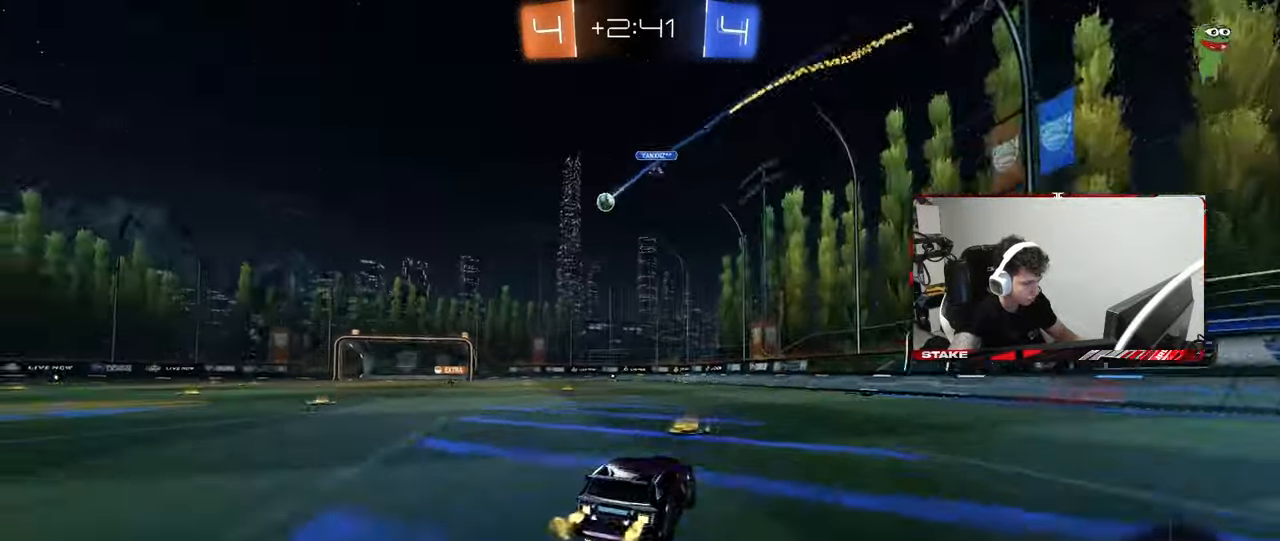
{"keys": ["w"], "mouse": [], "mouse_move": "still", "events": [[50, "mouse_left", "down"], [133, "a", "up"], [183, "mouse_left", "up"], [283, "a", "down"], [467, "a", "up"]]}
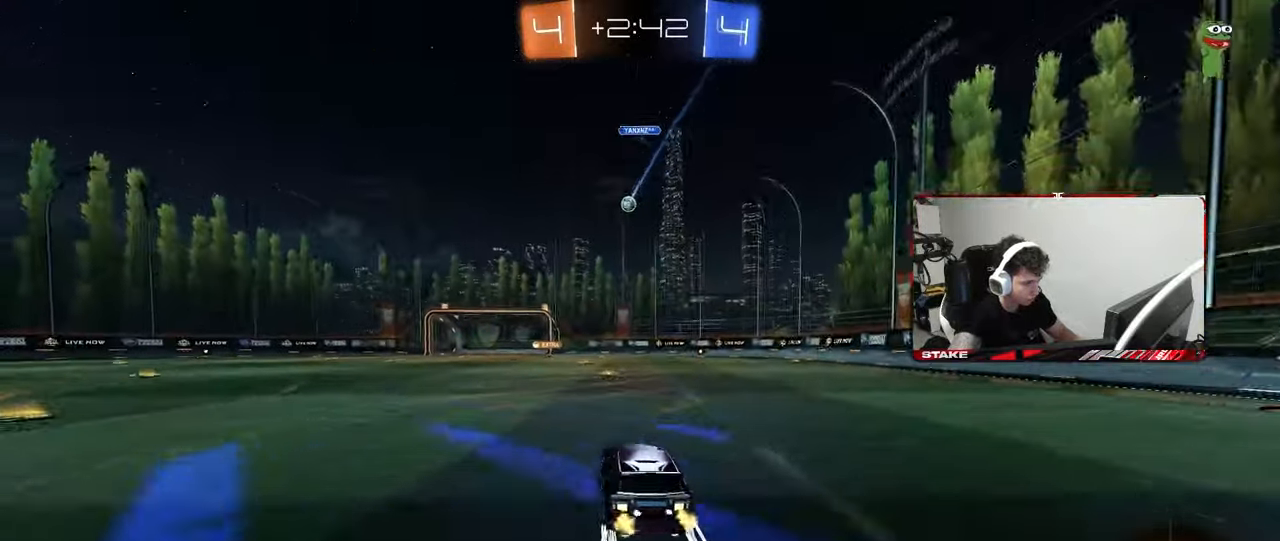
{"keys": ["w"], "mouse": [], "mouse_move": "still", "events": [[350, "d", "down"], [483, "d", "up"]]}
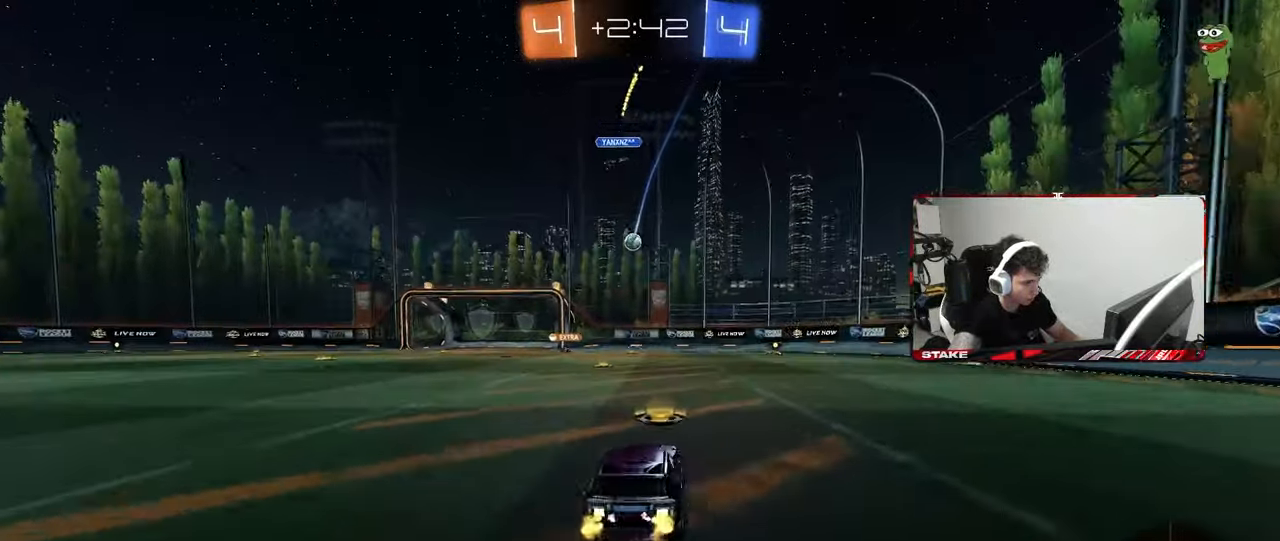
{"keys": ["w"], "mouse": [], "mouse_move": "still", "events": [[117, "d", "down"], [217, "d", "up"], [317, "mouse_left", "down"], [400, "mouse_left", "up"]]}
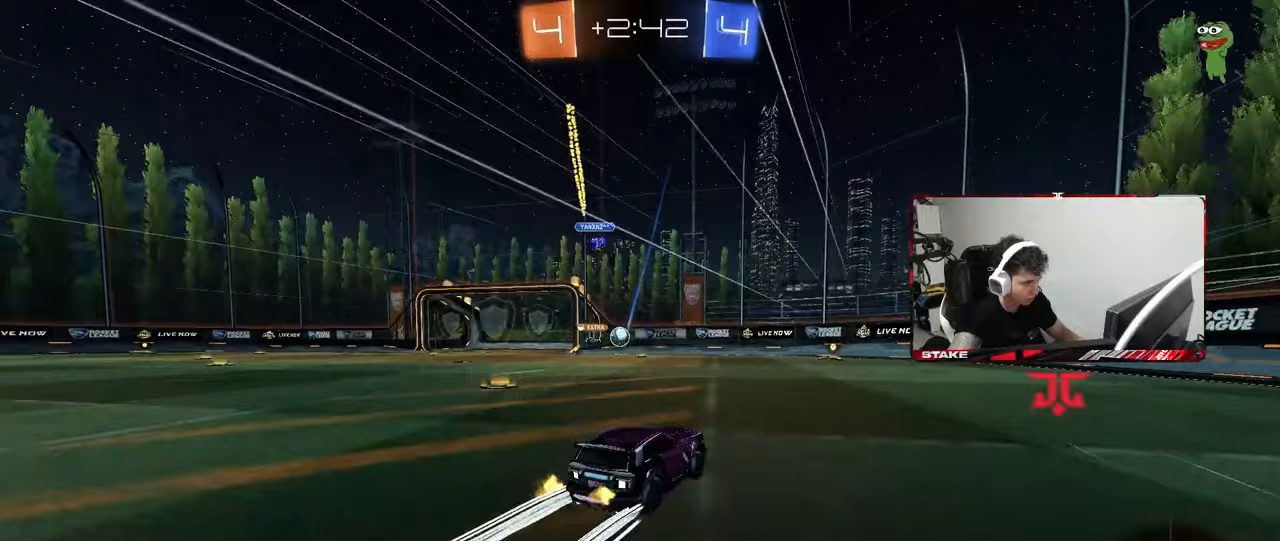
{"keys": ["d", "w"], "mouse": [], "mouse_move": "still", "events": [[133, "a", "down"], [233, "shift", "down"], [367, "shift", "up"], [417, "a", "up"], [467, "d", "down"]]}
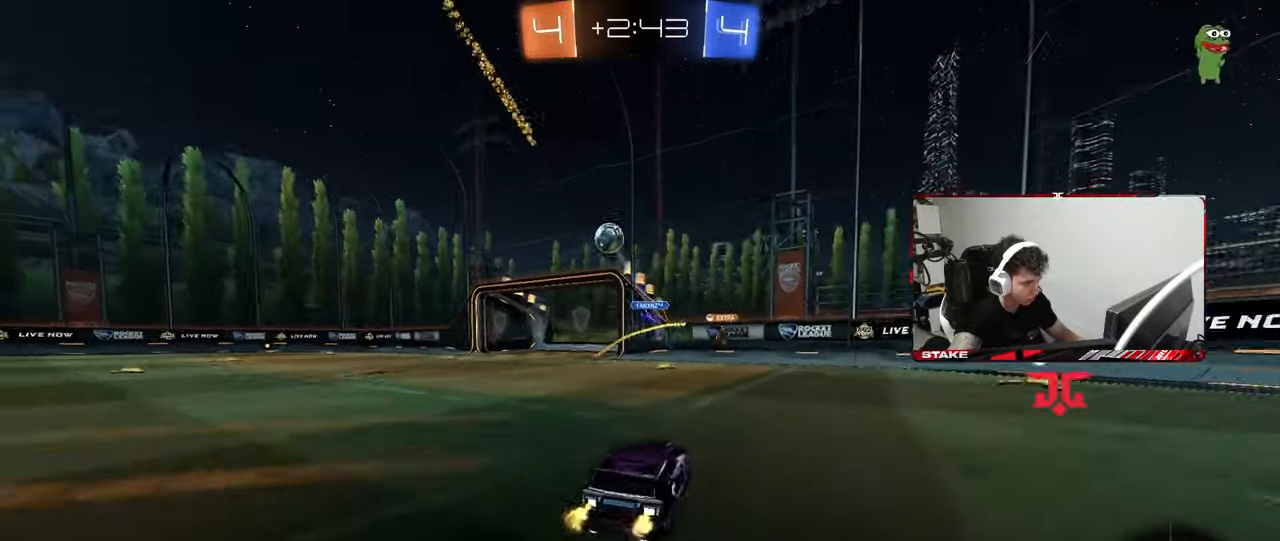
{"keys": ["a", "shift"], "mouse": [], "mouse_move": "still", "events": [[117, "shift", "down"], [117, "w", "up"], [200, "a", "down"], [200, "d", "up"], [200, "shift", "up"], [333, "s", "down"], [433, "shift", "down"], [483, "s", "up"]]}
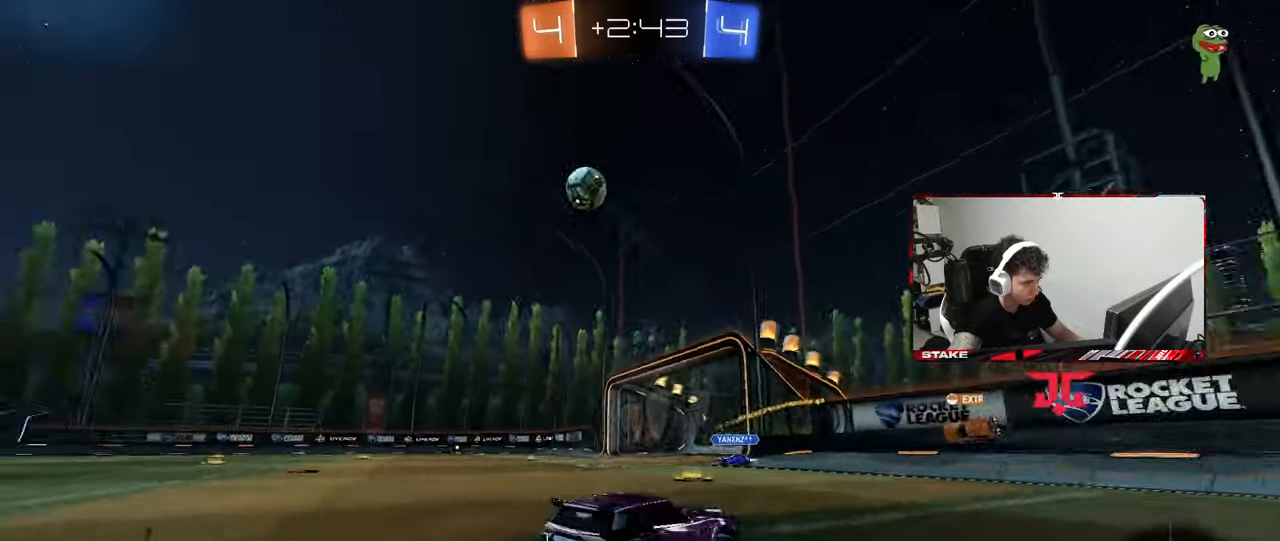
{"keys": ["a", "w"], "mouse": [], "mouse_move": "still", "events": [[67, "shift", "up"], [117, "w", "down"]]}
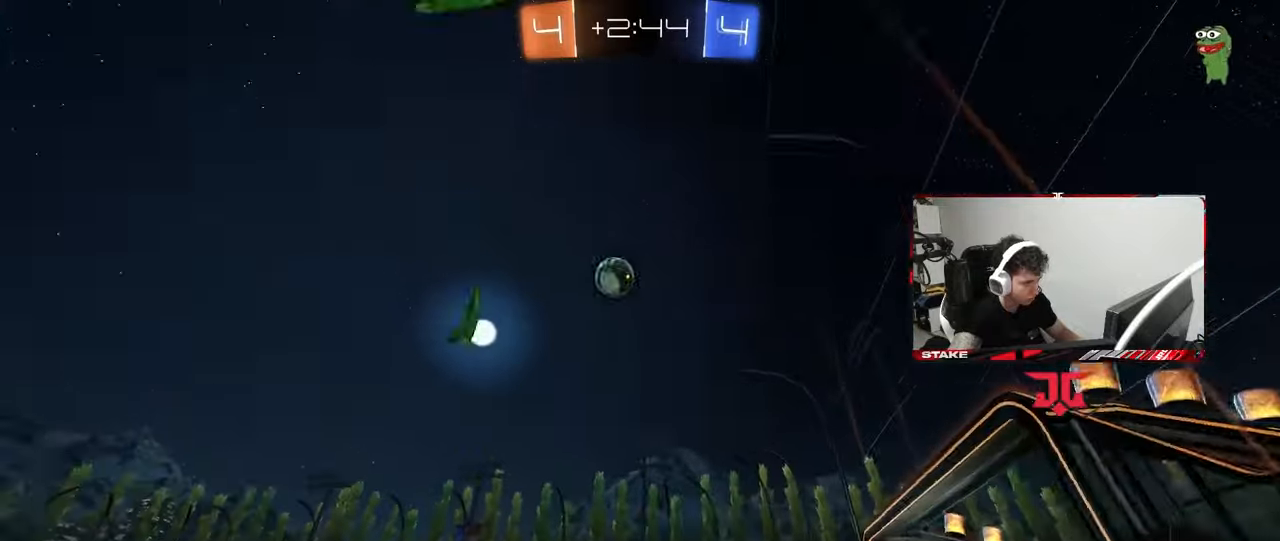
{"keys": ["d"], "mouse": ["left", "right"], "mouse_move": "down-left", "events": [[83, "mouse_right", "down"], [83, "w", "up"], [133, "s", "down"], [183, "a", "up"], [183, "d", "down"], [283, "mouse_left", "down"], [317, "d", "up"], [317, "mouse_right", "up"], [317, "s", "up"], [367, "mouse_right", "down"], [367, "s", "down"], [417, "d", "down"], [467, "s", "up"]]}
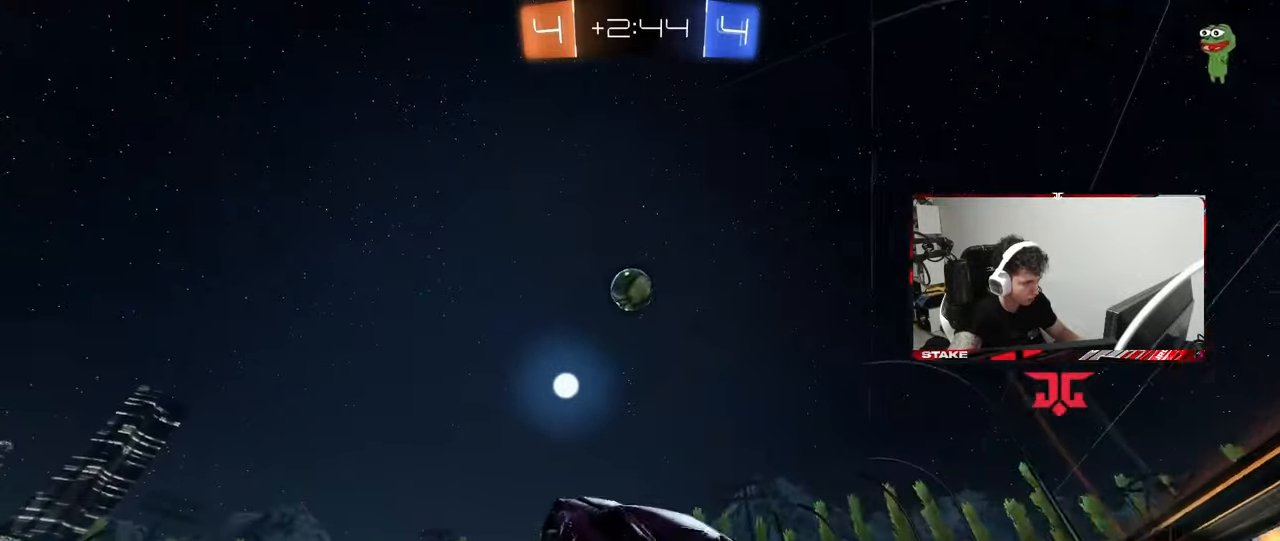
{"keys": ["d", "s"], "mouse": ["left"], "mouse_move": "still", "events": [[17, "mouse_right", "up"], [50, "a", "down"], [50, "shift", "down"], [100, "d", "up"], [100, "w", "down"], [150, "shift", "up"], [300, "a", "up"], [300, "w", "up"], [383, "s", "down"], [433, "d", "down"]]}
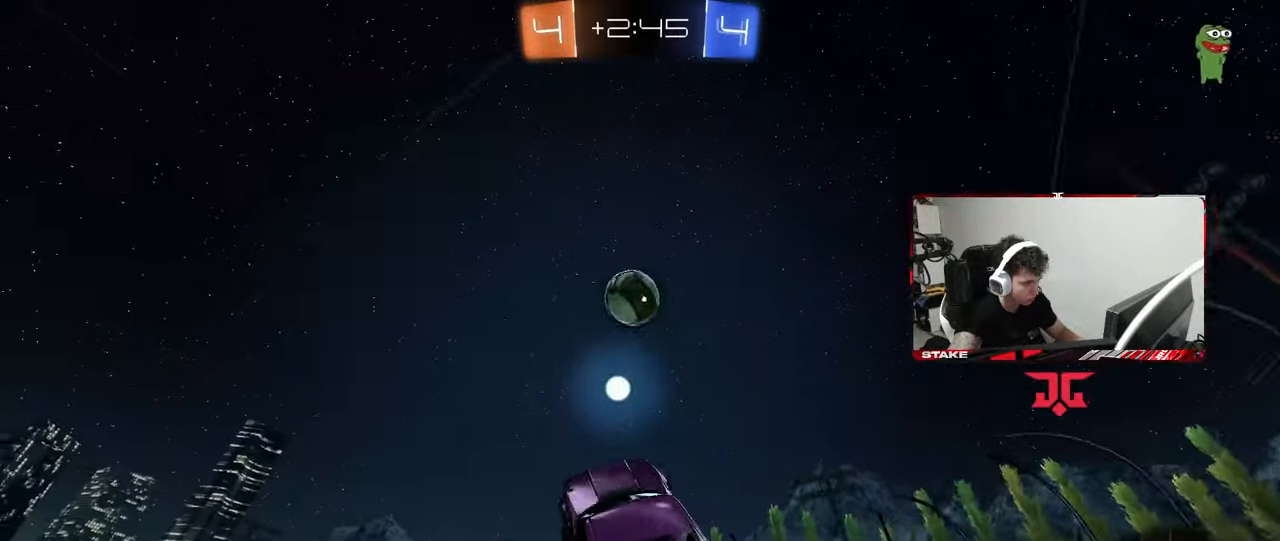
{"keys": [], "mouse": ["left"], "mouse_move": "still", "events": [[33, "d", "up"], [33, "s", "up"], [83, "a", "down"], [217, "w", "down"], [350, "a", "up"], [350, "d", "down"], [350, "w", "up"], [500, "d", "up"]]}
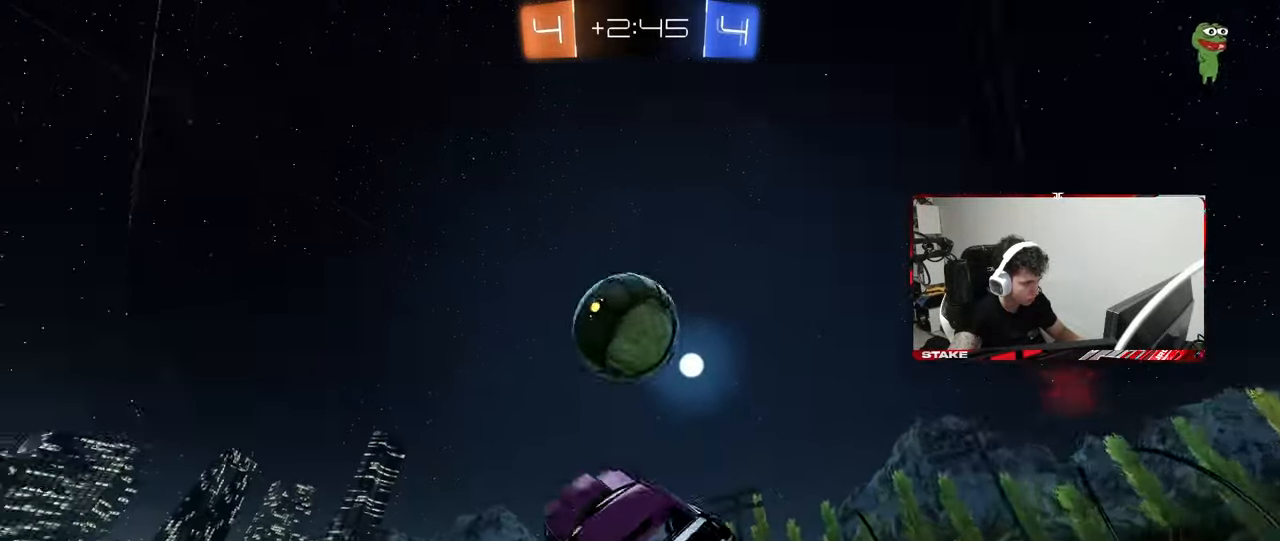
{"keys": ["a", "shift"], "mouse": [], "mouse_move": "still", "events": [[50, "a", "down"], [83, "space", "down"], [183, "a", "up"], [183, "d", "down"], [233, "a", "down"], [283, "a", "up"], [283, "mouse_left", "up"], [283, "space", "up"], [367, "d", "up"], [417, "a", "down"], [467, "shift", "down"]]}
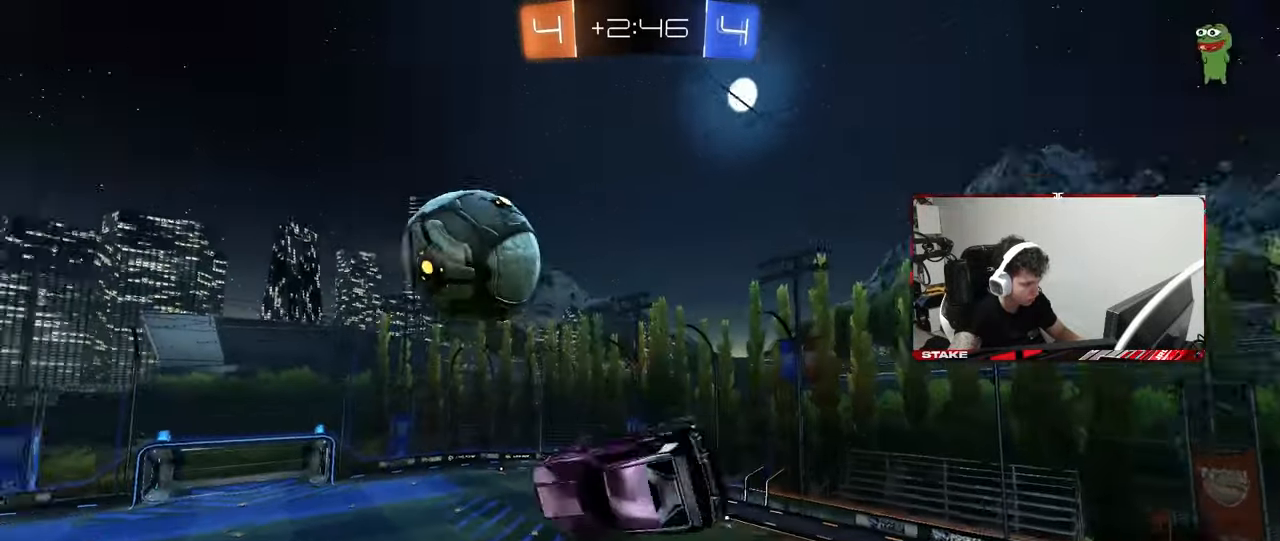
{"keys": ["a", "shift"], "mouse": [], "mouse_move": "up", "events": [[17, "space", "down"], [200, "space", "up"]]}
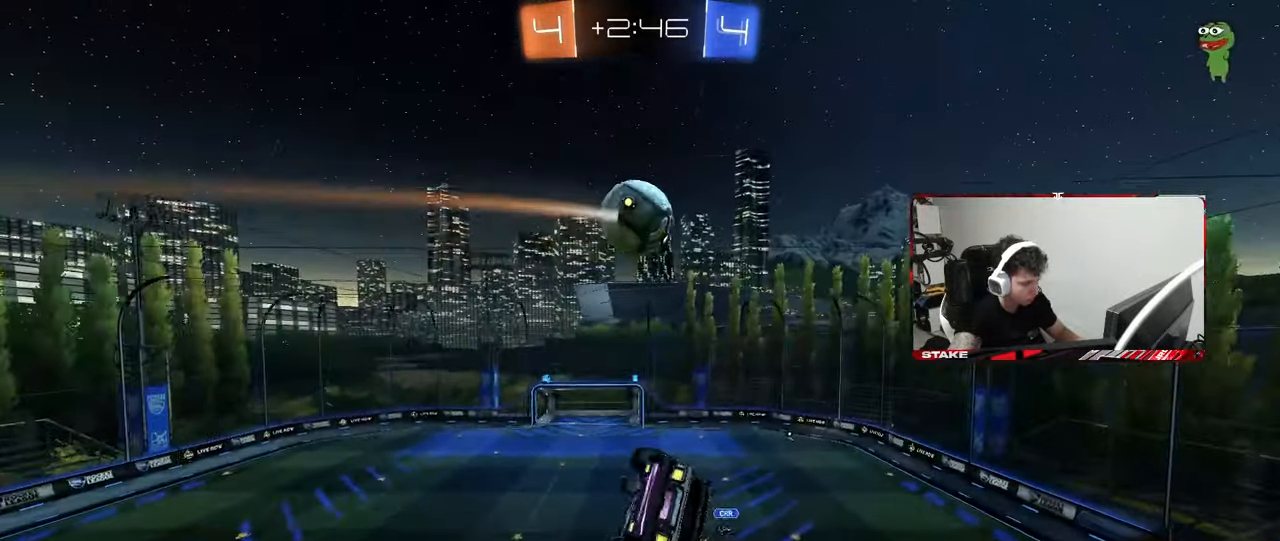
{"keys": ["x"], "mouse": [], "mouse_move": "up", "events": [[67, "a", "up"], [67, "shift", "up"], [450, "x", "down"]]}
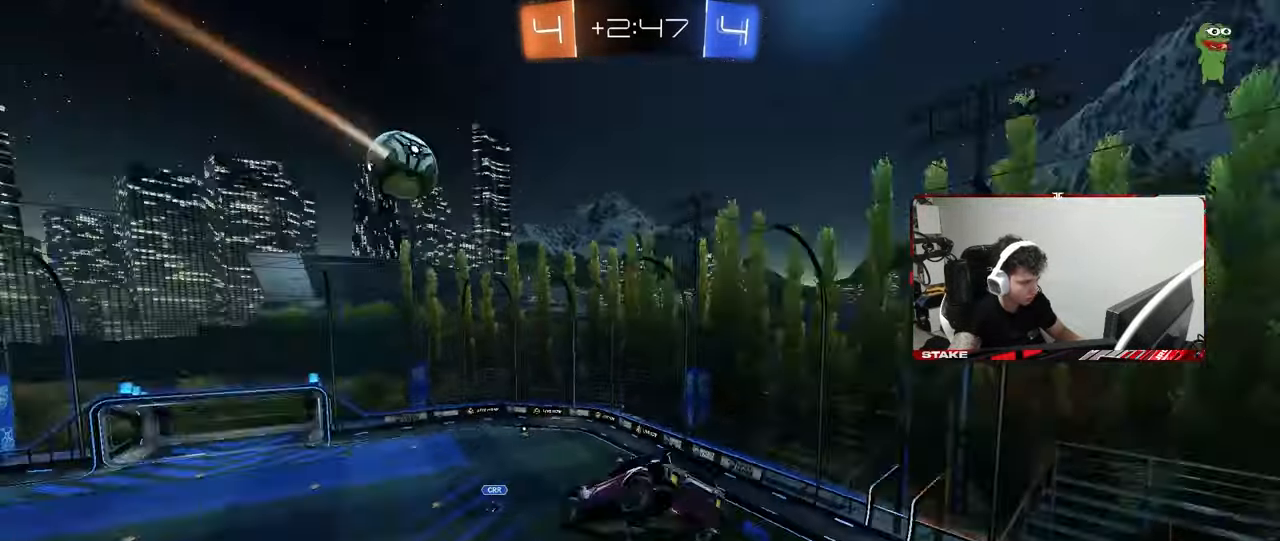
{"keys": ["x"], "mouse": [], "mouse_move": "still", "events": []}
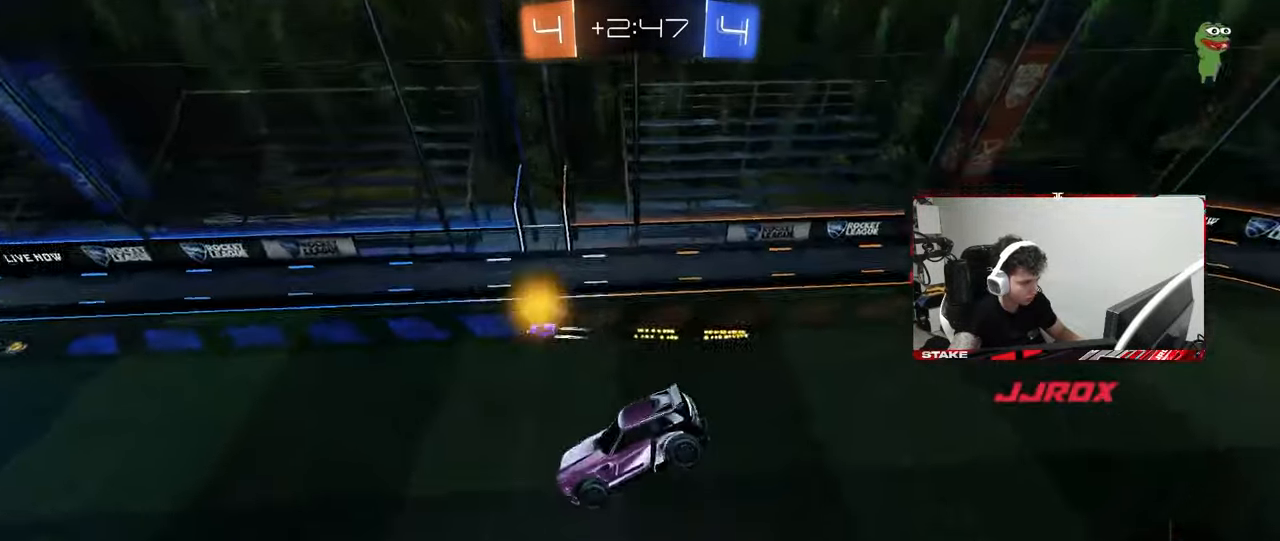
{"keys": ["a", "shift"], "mouse": [], "mouse_move": "still", "events": [[50, "x", "up"], [200, "d", "down"], [300, "s", "down"], [383, "a", "down"], [383, "d", "up"], [383, "s", "up"], [433, "shift", "down"]]}
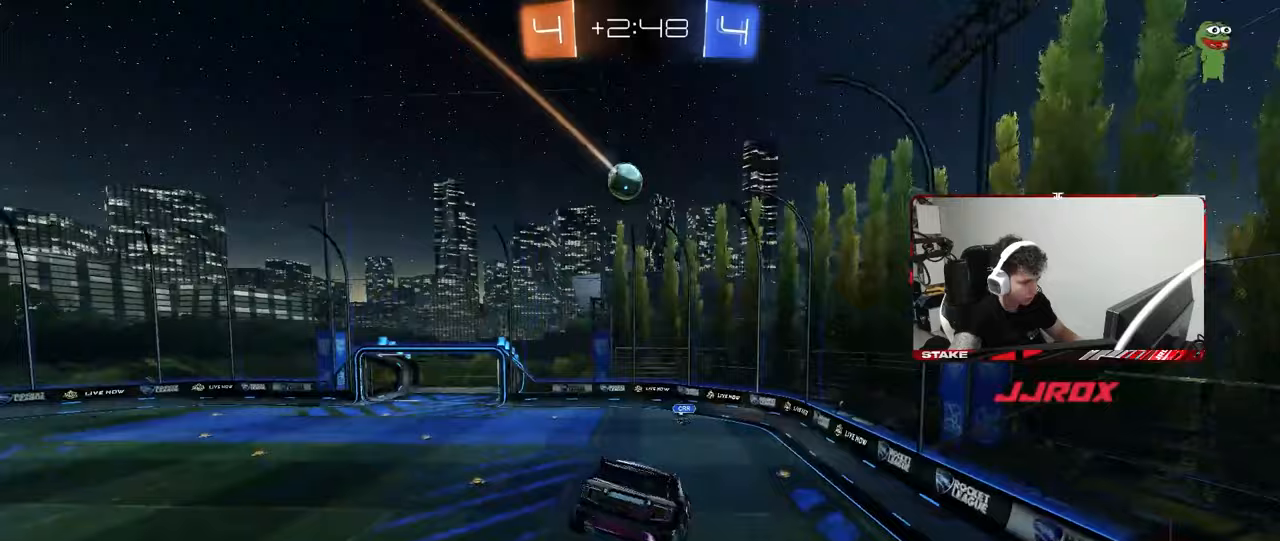
{"keys": ["w"], "mouse": [], "mouse_move": "still", "events": [[33, "a", "up"], [33, "shift", "up"], [217, "a", "down"], [217, "s", "down"], [317, "a", "up"], [317, "s", "up"], [400, "d", "down"], [450, "d", "up"], [500, "w", "down"]]}
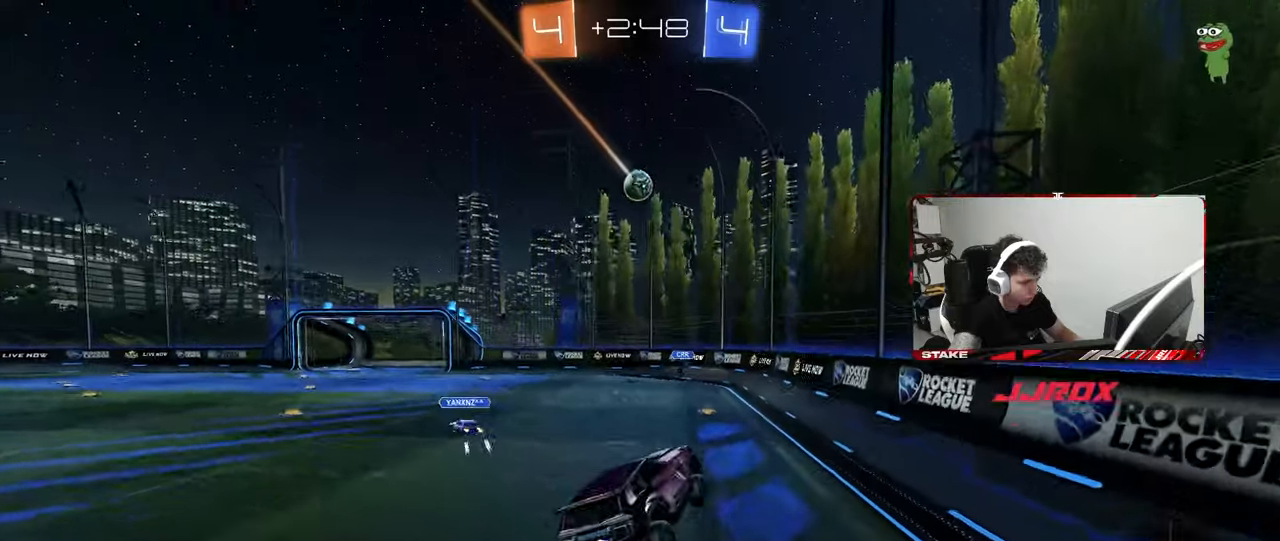
{"keys": ["a", "w"], "mouse": [], "mouse_move": "still", "events": [[83, "a", "down"], [317, "a", "up"], [417, "a", "down"]]}
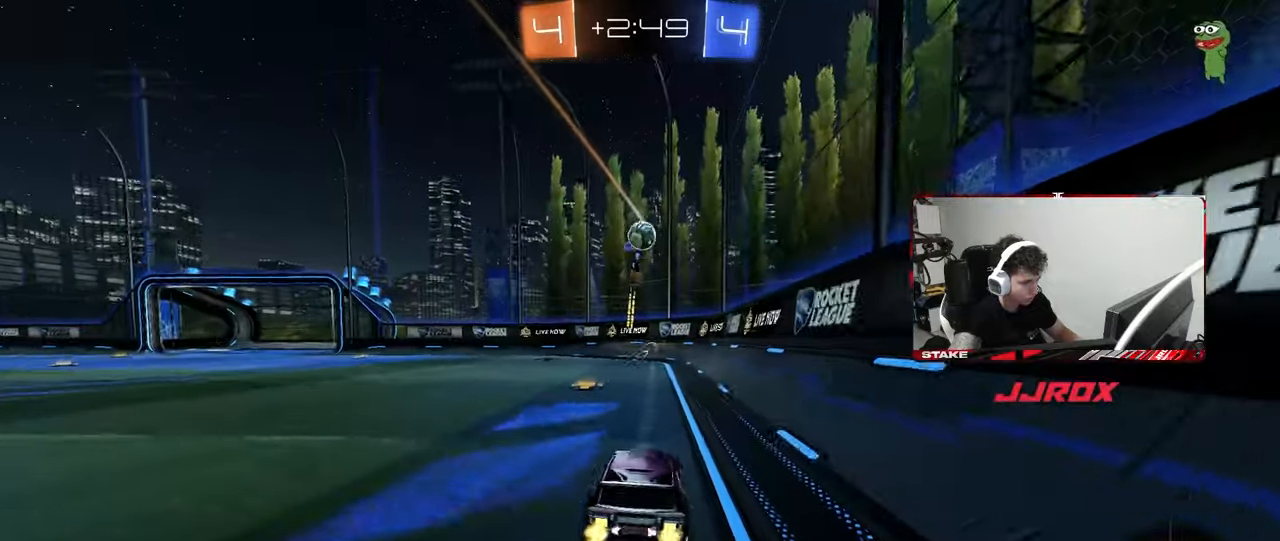
{"keys": ["a", "space", "w"], "mouse": [], "mouse_move": "up-right", "events": [[67, "a", "up"], [150, "a", "down"], [150, "shift", "down"], [300, "shift", "up"], [483, "space", "down"]]}
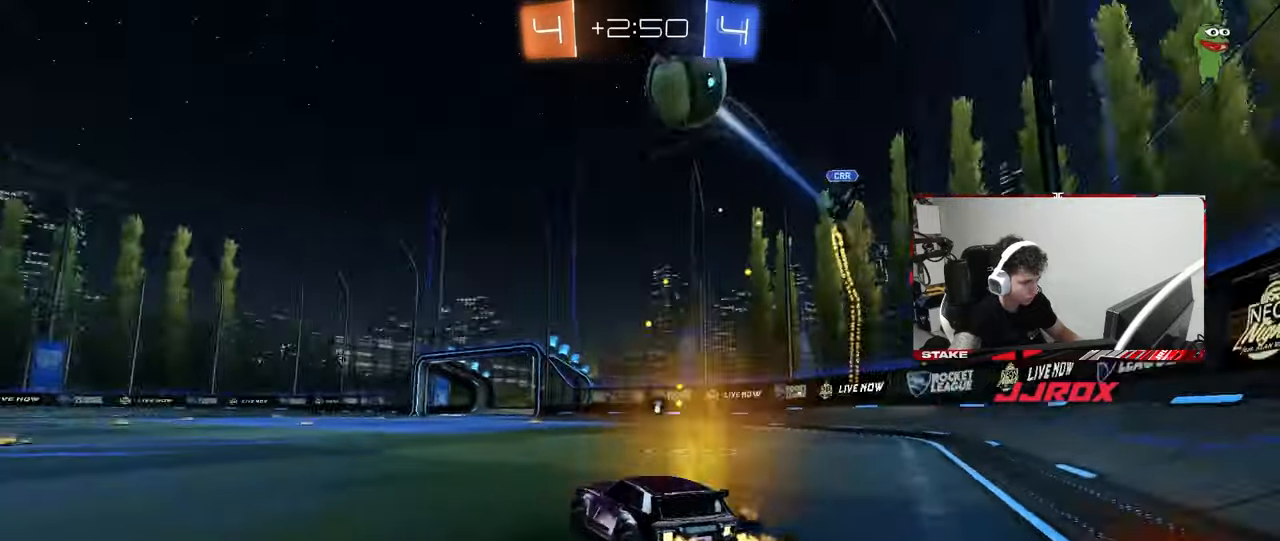
{"keys": ["w"], "mouse": [], "mouse_move": "still", "events": [[167, "space", "up"], [450, "a", "up"]]}
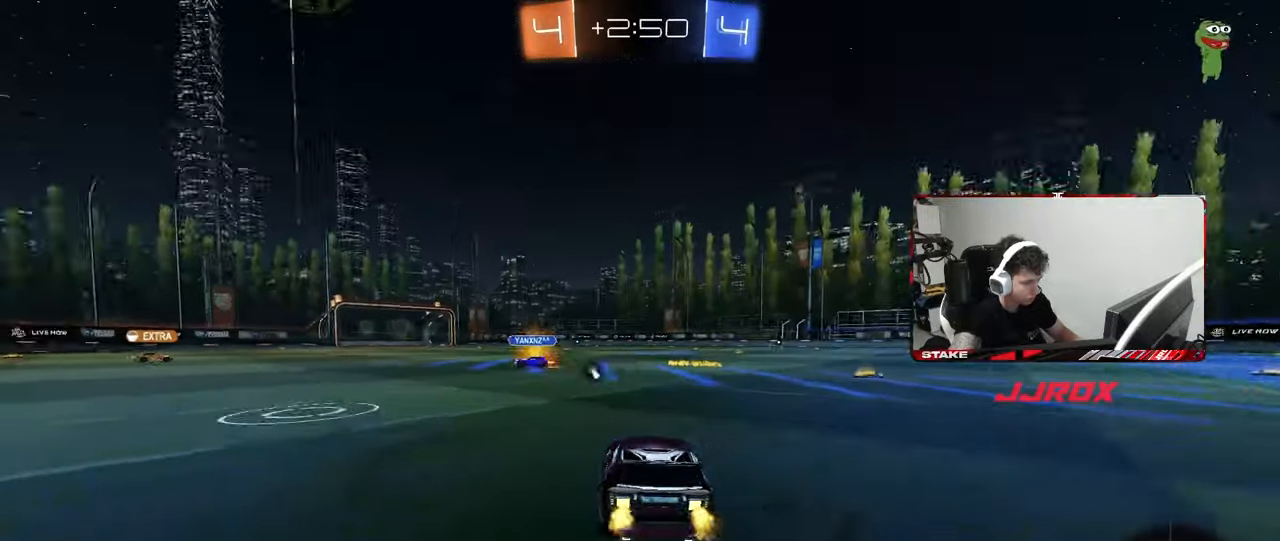
{"keys": ["a", "s", "shift"], "mouse": ["left"], "mouse_move": "still", "events": [[133, "d", "down"], [133, "mouse_left", "down"], [133, "mouse_right", "down"], [233, "a", "down"], [233, "d", "up"], [233, "mouse_right", "up"], [233, "shift", "down"], [233, "space", "down"], [283, "mouse_right", "down"], [333, "space", "up"], [333, "w", "up"], [367, "s", "down"], [417, "mouse_right", "up"]]}
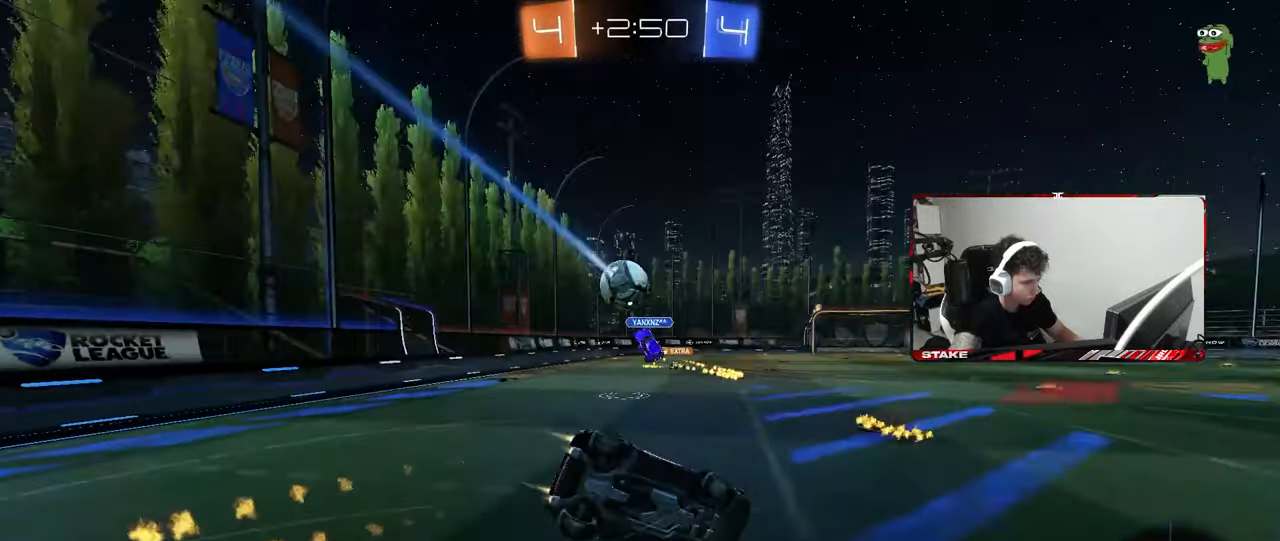
{"keys": ["a", "s", "shift", "space"], "mouse": [], "mouse_move": "still", "events": [[250, "mouse_left", "up"], [250, "s", "up"], [333, "s", "down"], [383, "space", "down"]]}
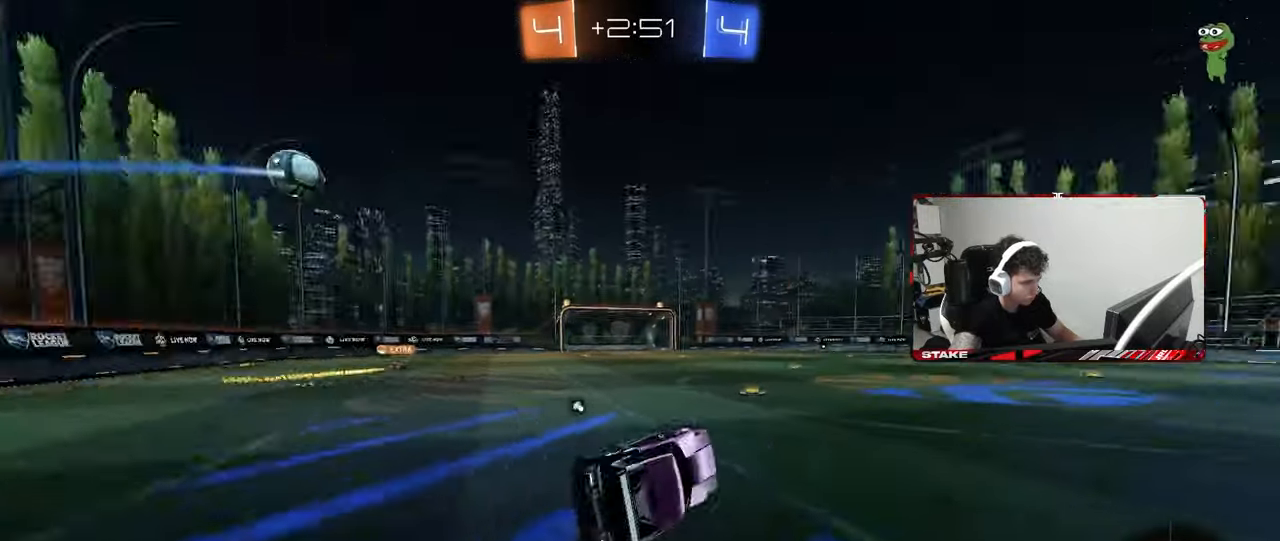
{"keys": ["space", "w"], "mouse": [], "mouse_move": "still", "events": [[33, "space", "up"], [67, "shift", "up"], [117, "s", "up"], [217, "a", "up"], [317, "w", "down"], [450, "d", "down"], [500, "d", "up"], [500, "space", "down"]]}
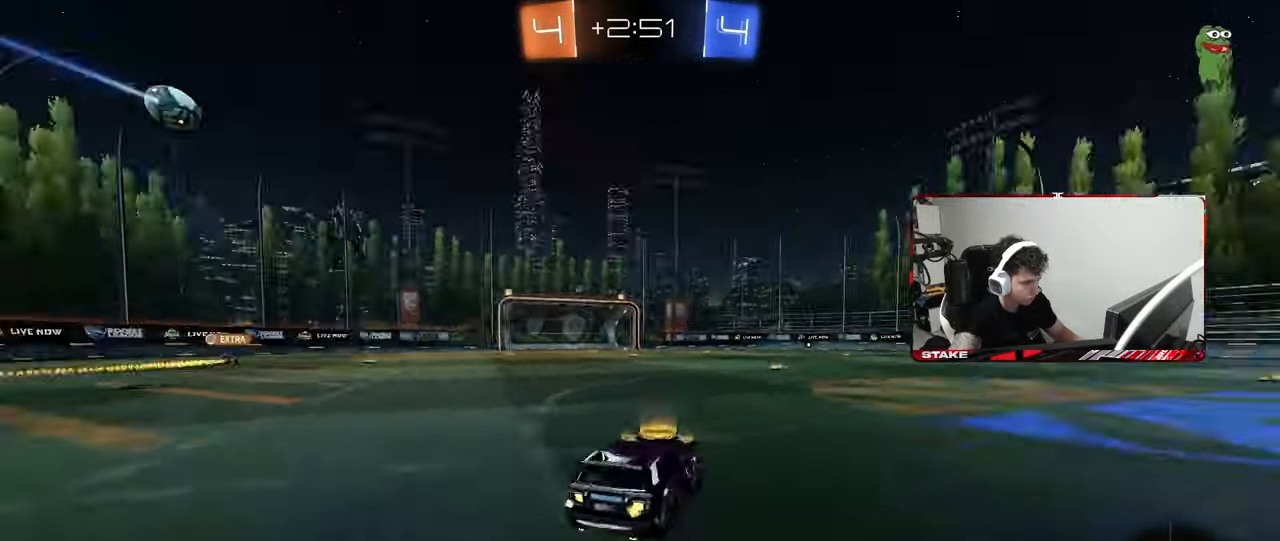
{"keys": ["w"], "mouse": [], "mouse_move": "still", "events": [[133, "space", "up"]]}
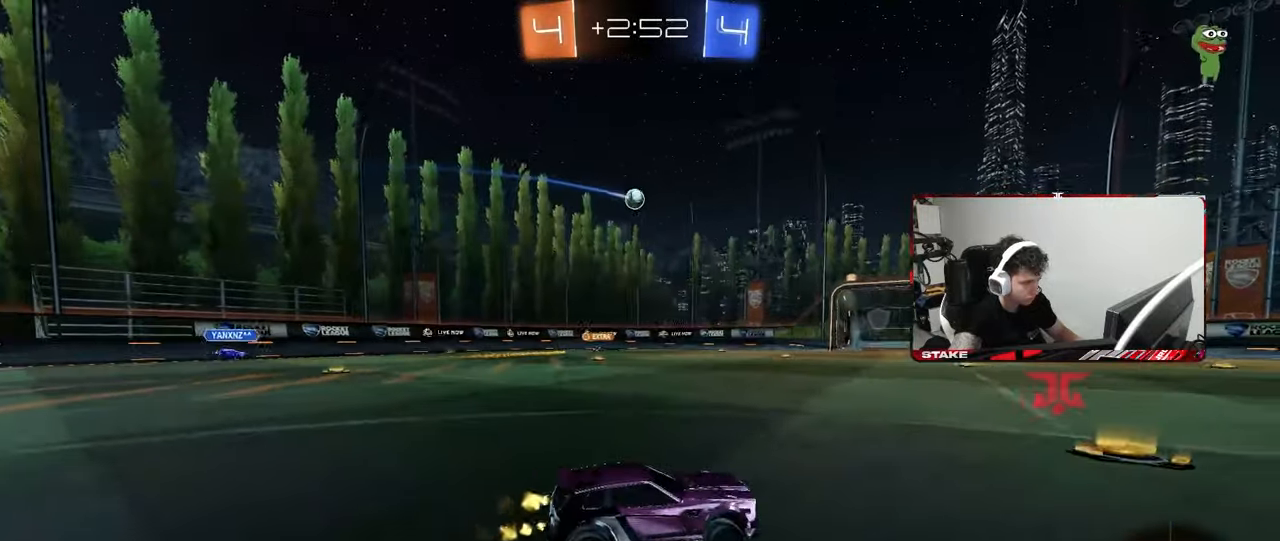
{"keys": ["w"], "mouse": [], "mouse_move": "still", "events": [[17, "a", "down"], [250, "a", "up"], [350, "a", "down"], [483, "a", "up"]]}
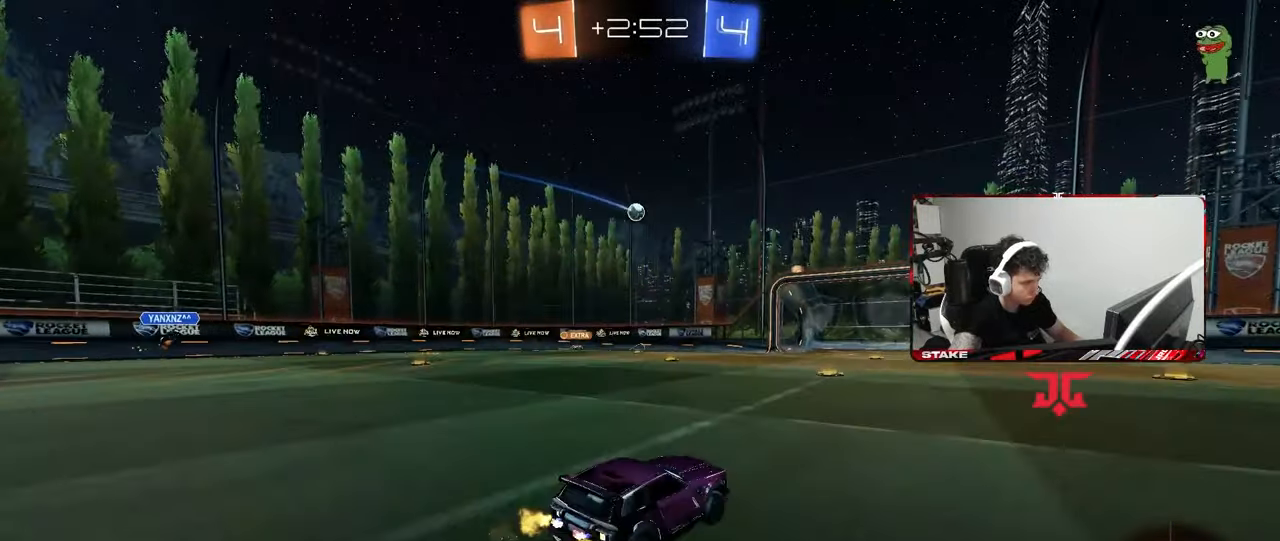
{"keys": ["d", "s"], "mouse": [], "mouse_move": "still", "events": [[117, "a", "down"], [217, "a", "up"], [300, "w", "up"], [450, "s", "down"], [500, "d", "down"]]}
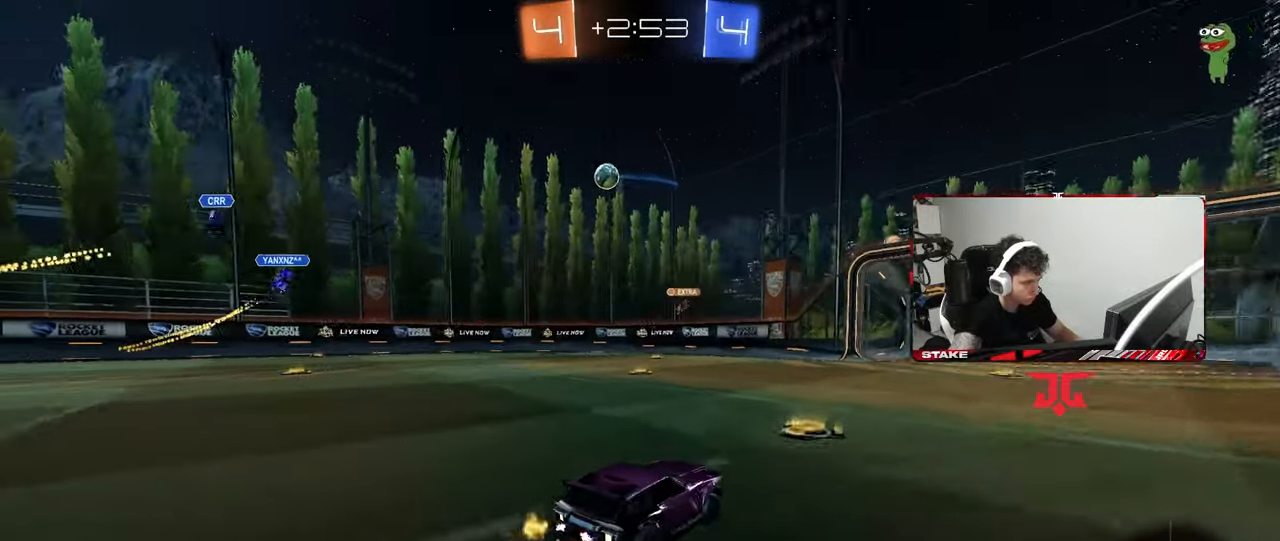
{"keys": ["w"], "mouse": [], "mouse_move": "still", "events": [[133, "d", "up"], [133, "s", "up"], [333, "a", "down"], [367, "a", "up"], [367, "w", "down"]]}